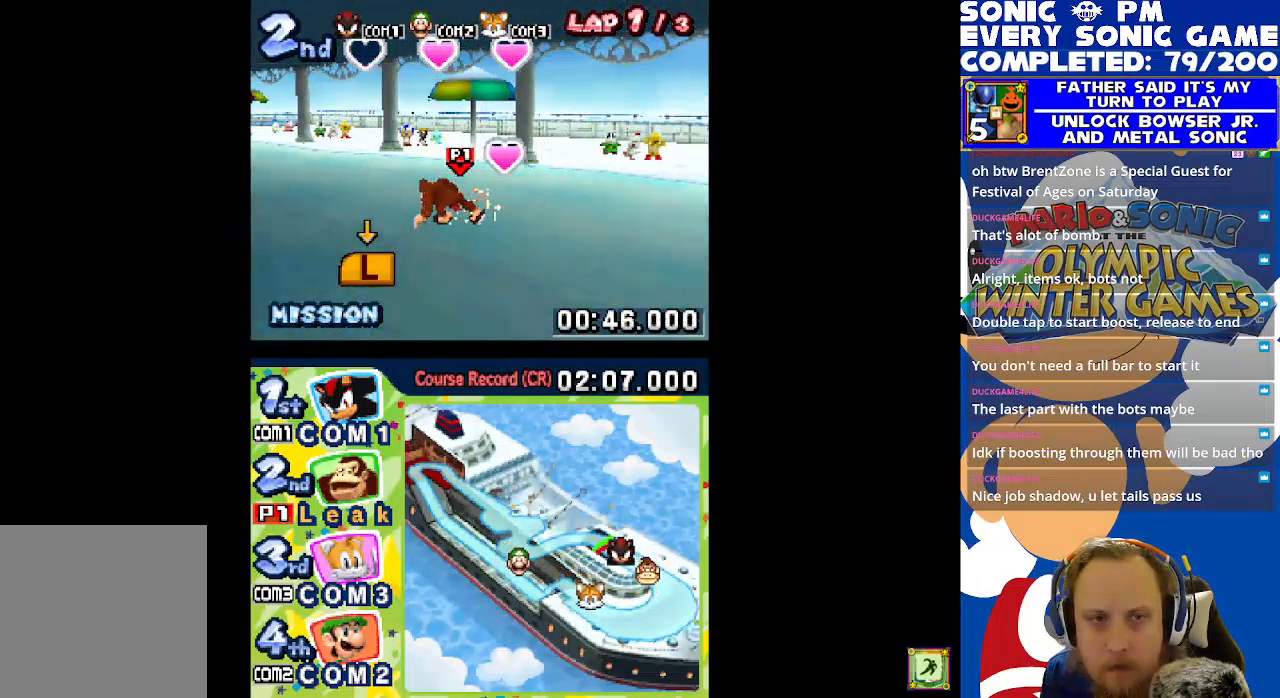
Gameplay with a controller (Xbox layout); each line is a JSON object with the inputs held at the frame after it. "events" lists button and stick changes between this image and that frame as [ms after this image, input, new state], when the widget could be followed in between. Not read: right_stick.
{"buttons": ["L1"], "left_stick": "center", "events": [[67, "R1", "up"], [133, "R1", "down"], [250, "R1", "up"], [333, "R1", "down"], [383, "L1", "up"], [433, "R1", "up"], [500, "L1", "down"]]}
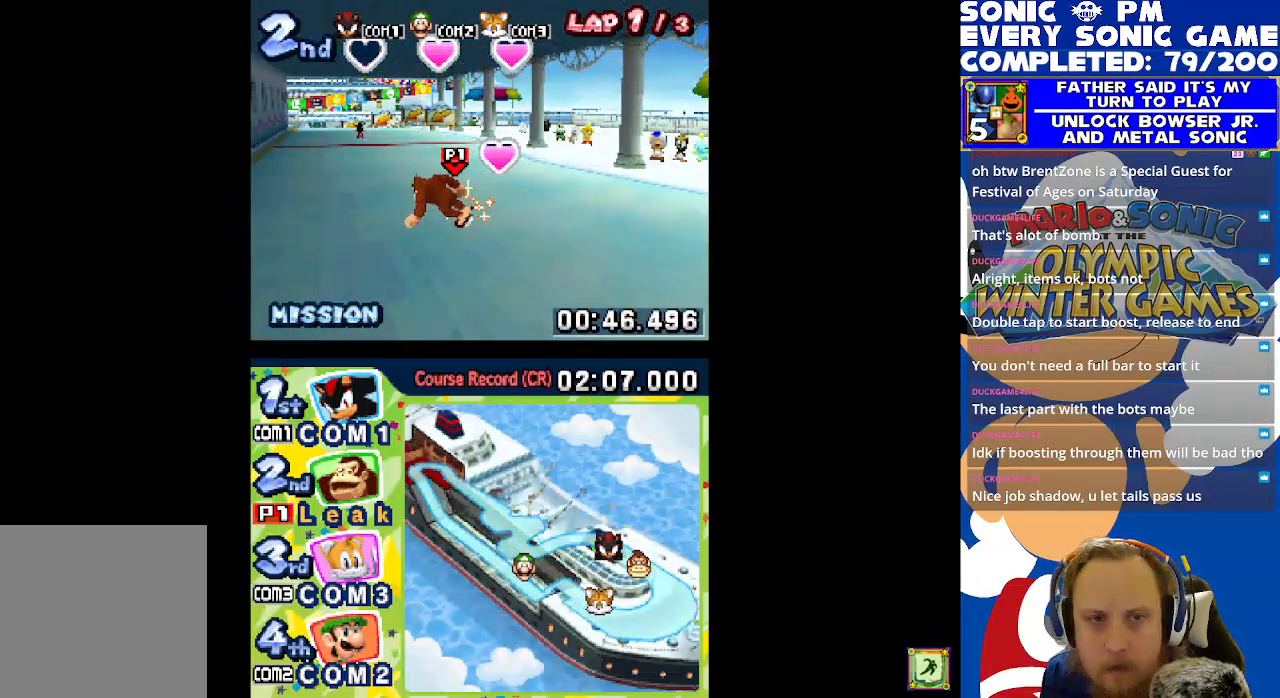
{"buttons": ["L1", "R1"], "left_stick": "center", "events": [[33, "R1", "down"], [117, "L1", "up"], [150, "R1", "up"], [217, "L1", "down"], [250, "R1", "down"], [317, "L1", "up"], [367, "R1", "up"], [417, "L1", "down"], [450, "R1", "down"]]}
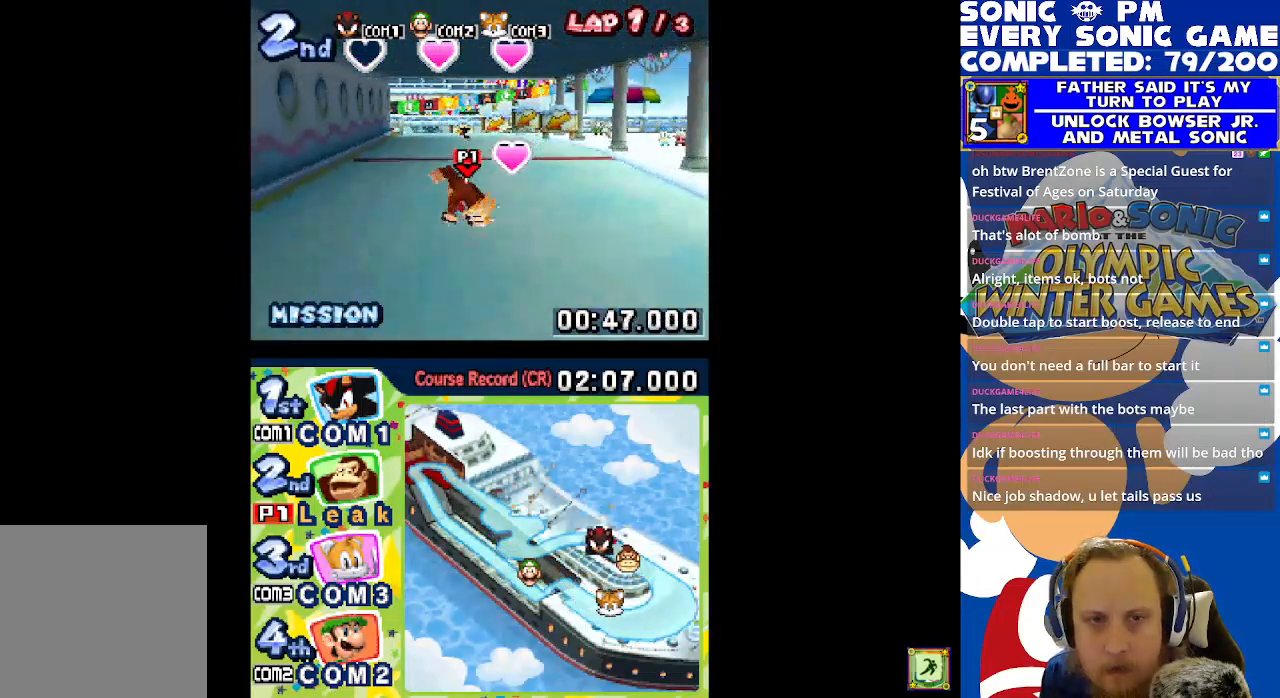
{"buttons": [], "left_stick": "center", "events": [[33, "L1", "up"], [67, "R1", "up"], [117, "L1", "down"], [167, "R1", "down"], [233, "L1", "up"], [283, "R1", "up"], [317, "L1", "down"], [383, "R1", "down"], [433, "L1", "up"], [500, "R1", "up"]]}
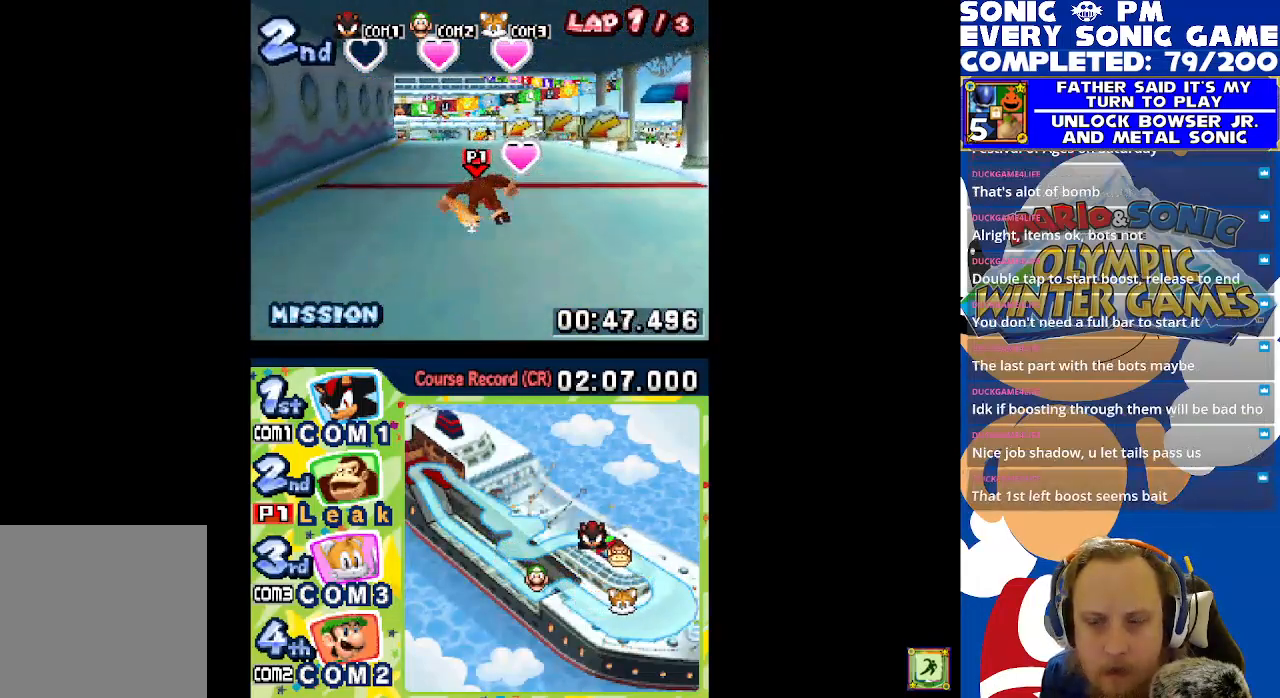
{"buttons": ["L1"], "left_stick": "center", "events": [[17, "L1", "down"], [100, "R1", "down"], [133, "L1", "up"], [217, "L1", "down"], [217, "R1", "up"], [317, "L1", "up"], [317, "R1", "down"], [417, "L1", "down"], [417, "R1", "up"]]}
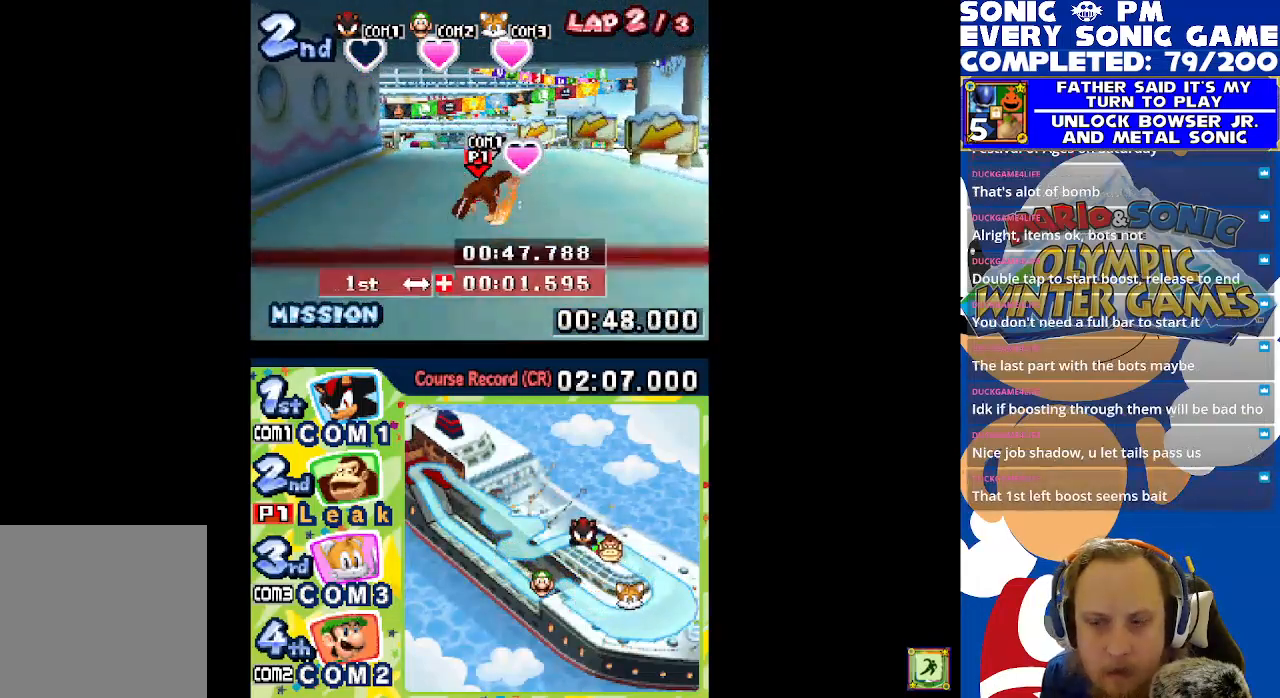
{"buttons": ["R1"], "left_stick": "center", "events": [[33, "L1", "up"], [33, "R1", "down"], [117, "L1", "down"], [150, "R1", "up"], [217, "L1", "up"], [250, "R1", "down"], [317, "L1", "down"], [367, "R1", "up"], [400, "L1", "up"], [467, "R1", "down"]]}
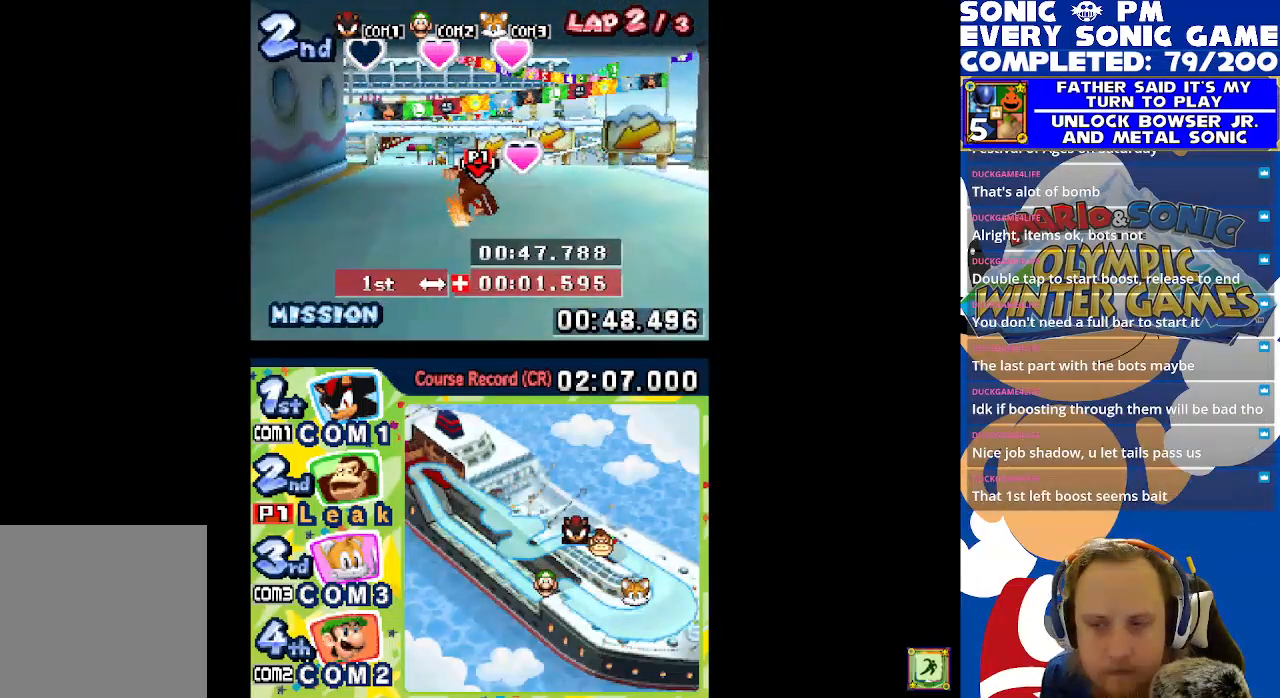
{"buttons": ["L1"], "left_stick": "center", "events": [[17, "L1", "down"], [67, "R1", "up"], [117, "L1", "up"], [167, "R1", "down"], [217, "L1", "down"], [283, "R1", "up"], [333, "L1", "up"], [383, "R1", "down"], [417, "L1", "down"], [500, "R1", "up"]]}
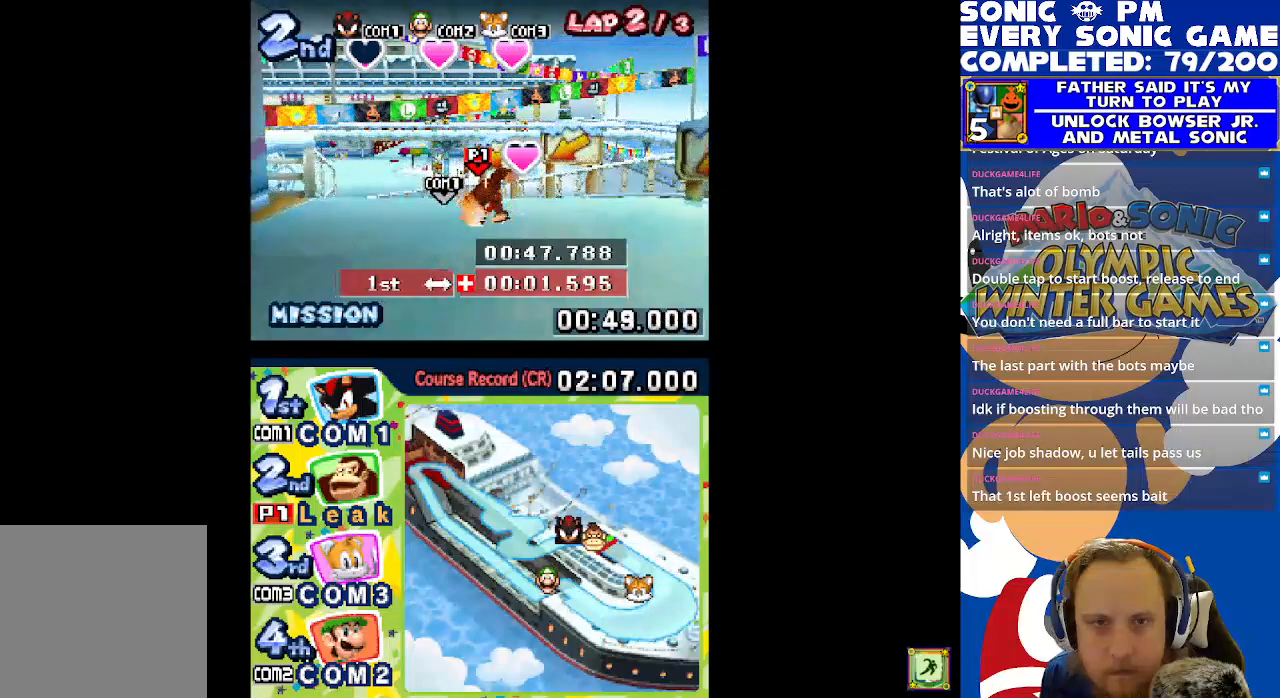
{"buttons": ["L1"], "left_stick": "center", "events": [[17, "L1", "up"], [100, "L1", "down"], [150, "R1", "down"], [267, "R1", "up"], [367, "R1", "down"], [483, "R1", "up"]]}
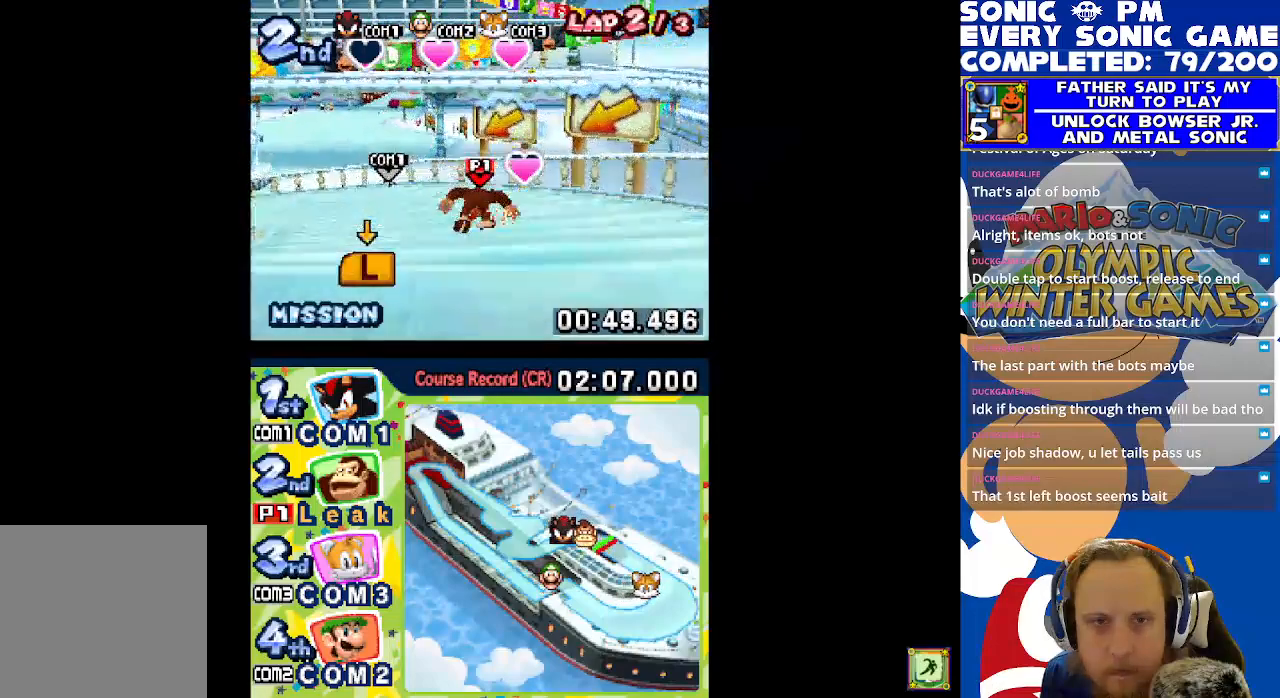
{"buttons": ["L1", "R1"], "left_stick": "center", "events": [[50, "R1", "down"], [167, "R1", "up"], [267, "R1", "down"], [383, "R1", "up"], [467, "R1", "down"]]}
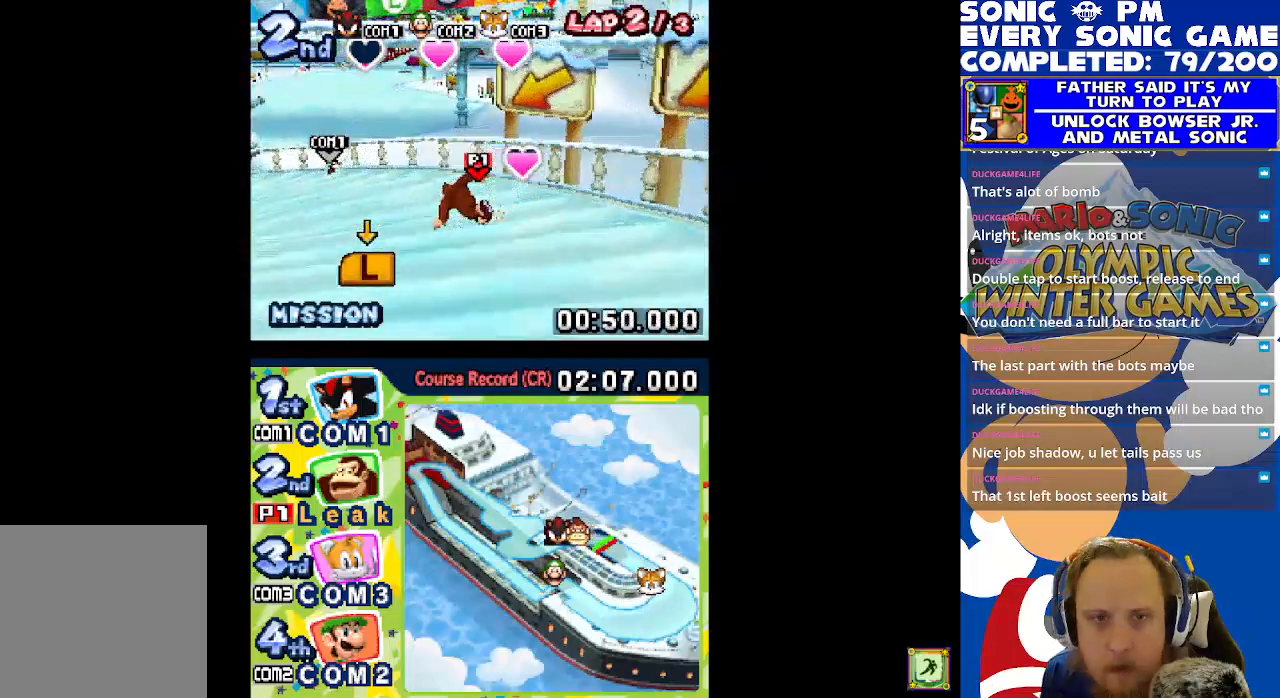
{"buttons": ["L1"], "left_stick": "center", "events": [[83, "R1", "up"], [183, "R1", "down"], [283, "R1", "up"], [383, "R1", "down"], [500, "R1", "up"]]}
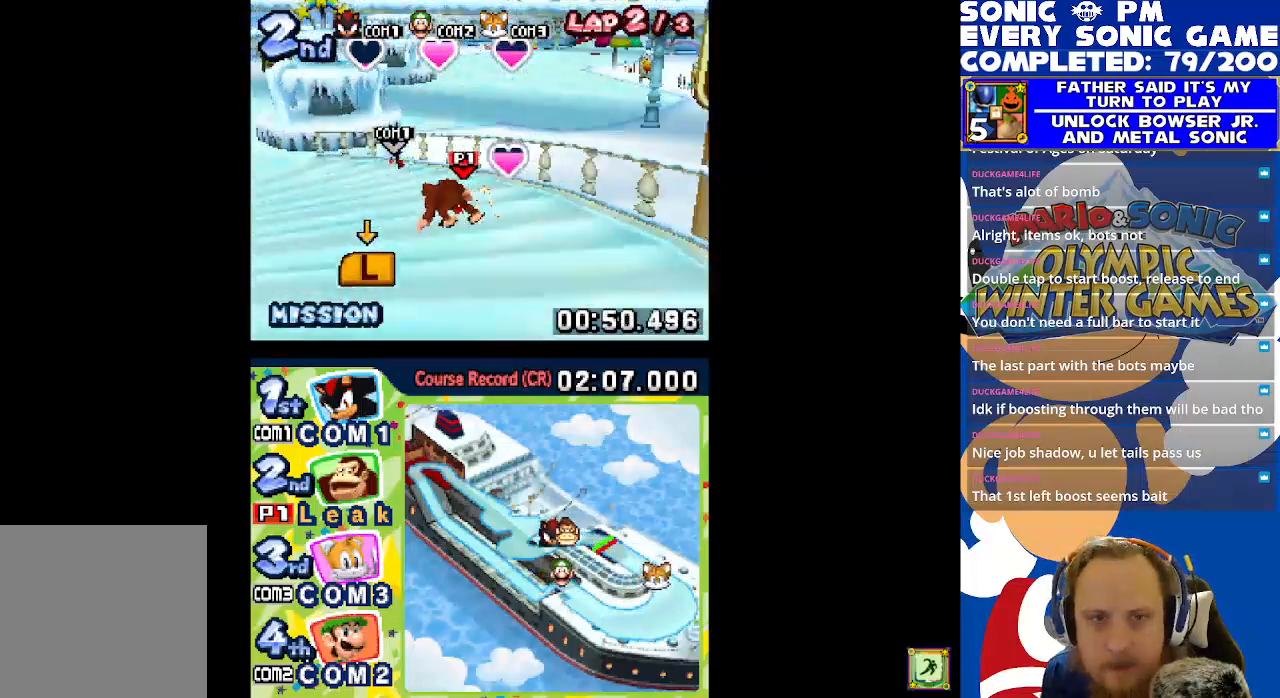
{"buttons": ["L1"], "left_stick": "center", "events": [[100, "R1", "down"], [217, "R1", "up"], [317, "L1", "up"], [333, "R1", "down"], [400, "R1", "up"], [467, "L1", "down"]]}
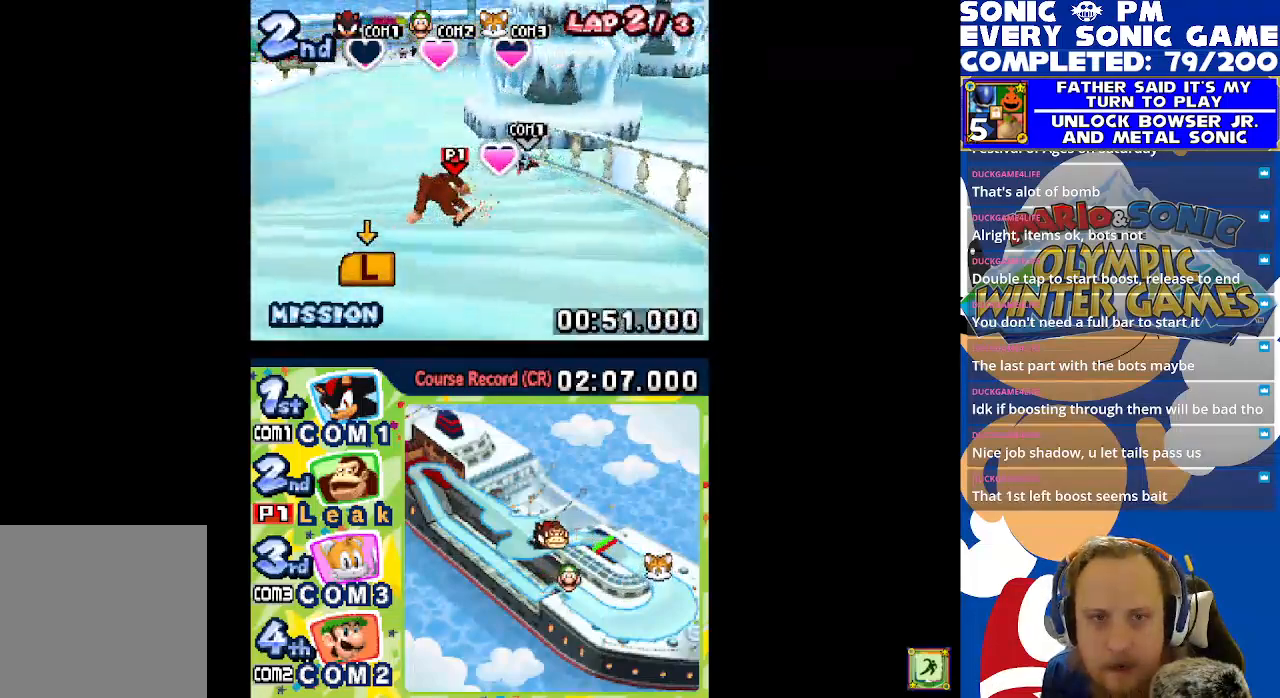
{"buttons": ["L1", "R1"], "left_stick": "center", "events": [[17, "R1", "down"], [67, "L1", "up"], [133, "R1", "up"], [167, "L1", "down"], [217, "L1", "up"], [217, "R1", "down"], [450, "L1", "down"]]}
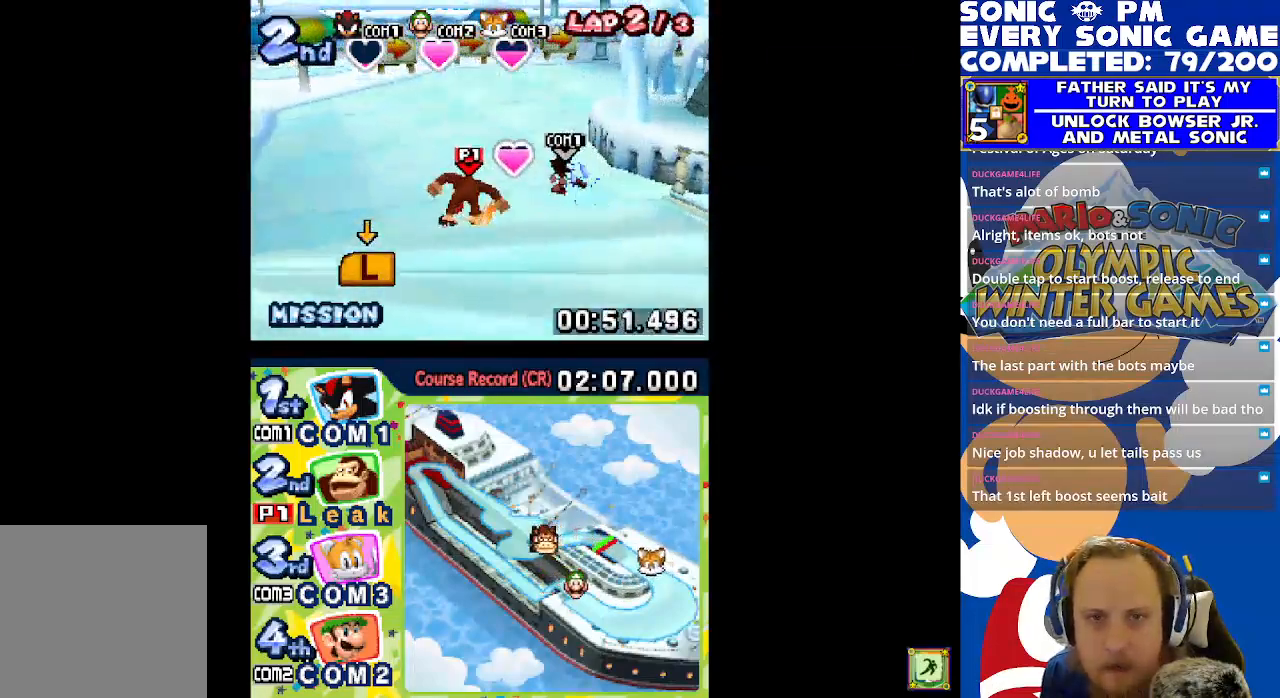
{"buttons": ["L1", "R1"], "left_stick": "center", "events": [[33, "L1", "up"], [133, "L1", "down"], [233, "L1", "up"], [300, "L1", "down"], [417, "L1", "up"], [500, "L1", "down"]]}
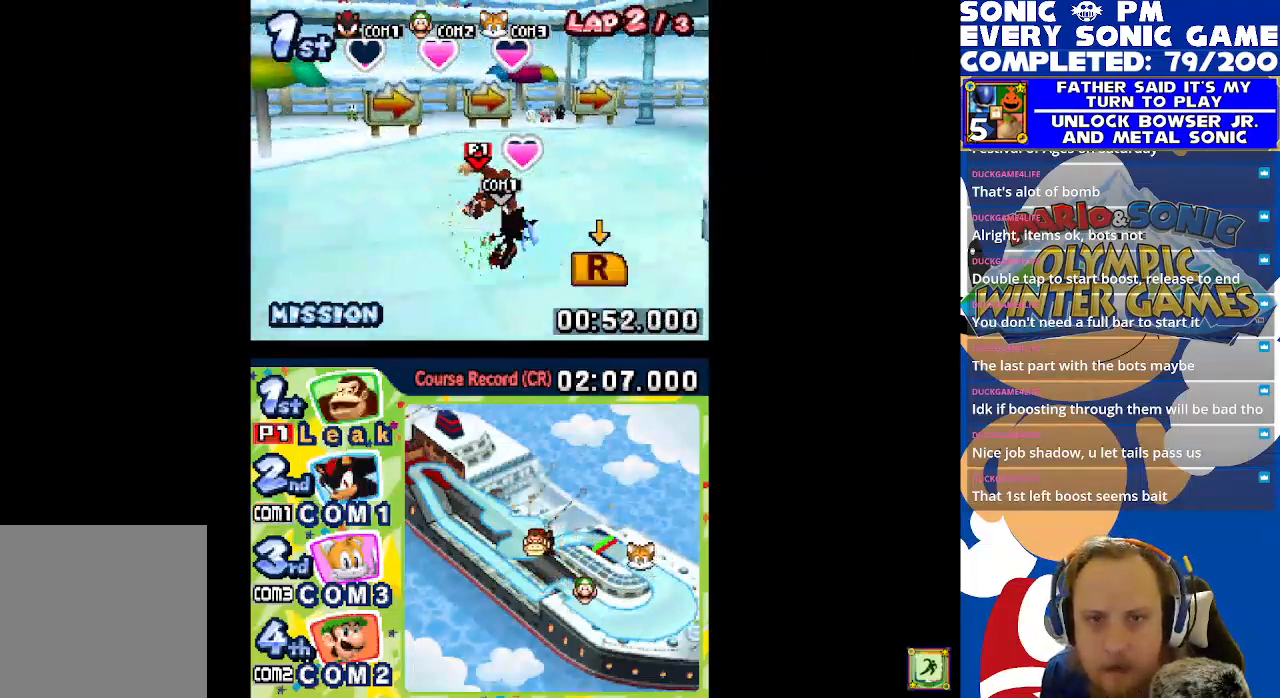
{"buttons": ["L1", "R1"], "left_stick": "center", "events": [[83, "L1", "up"], [167, "L1", "down"], [267, "L1", "up"], [333, "L1", "down"], [433, "L1", "up"], [500, "L1", "down"]]}
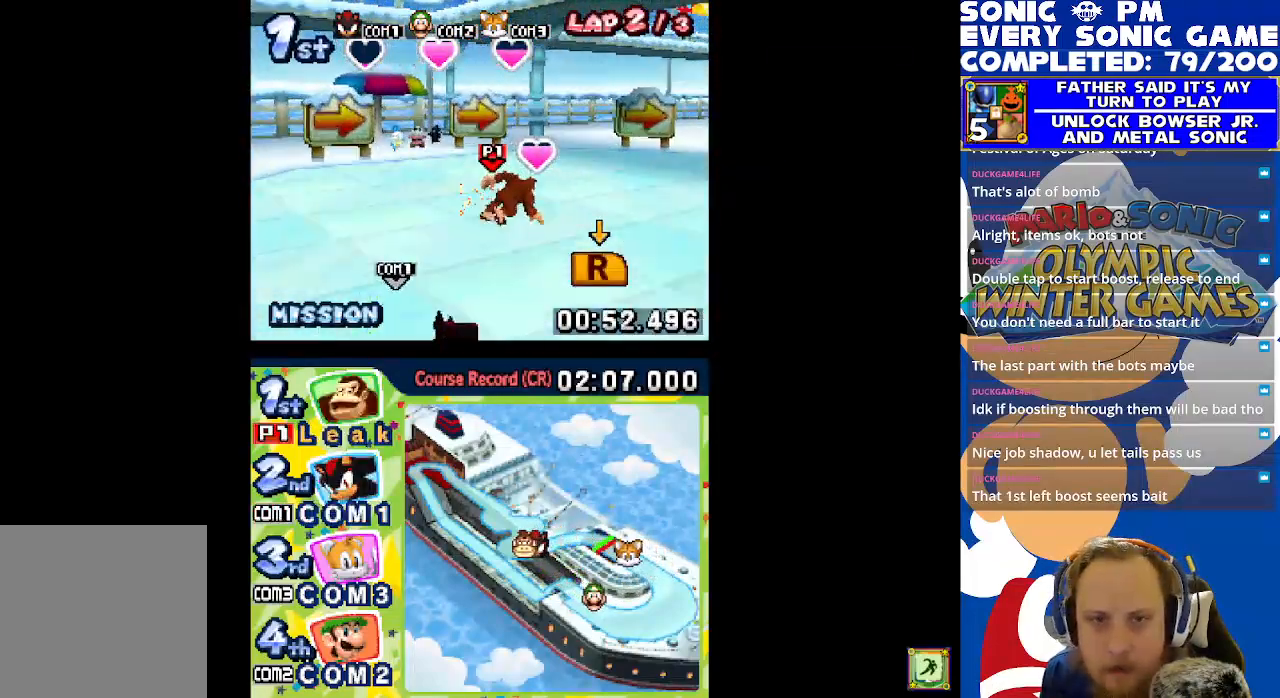
{"buttons": ["L1", "R1"], "left_stick": "center", "events": [[83, "L1", "up"], [150, "L1", "down"], [217, "L1", "up"], [300, "L1", "down"], [400, "L1", "up"], [467, "L1", "down"]]}
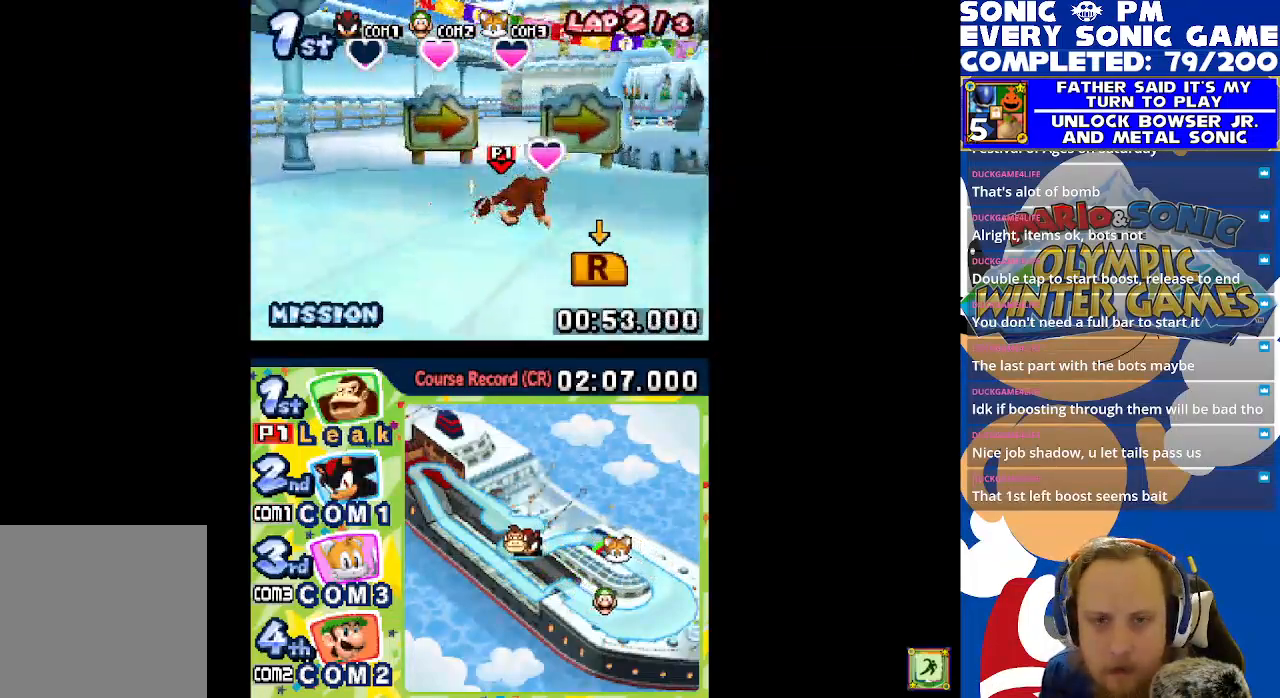
{"buttons": ["R1"], "left_stick": "center", "events": [[50, "L1", "up"], [133, "L1", "down"], [233, "L1", "up"], [317, "L1", "down"], [467, "L1", "up"]]}
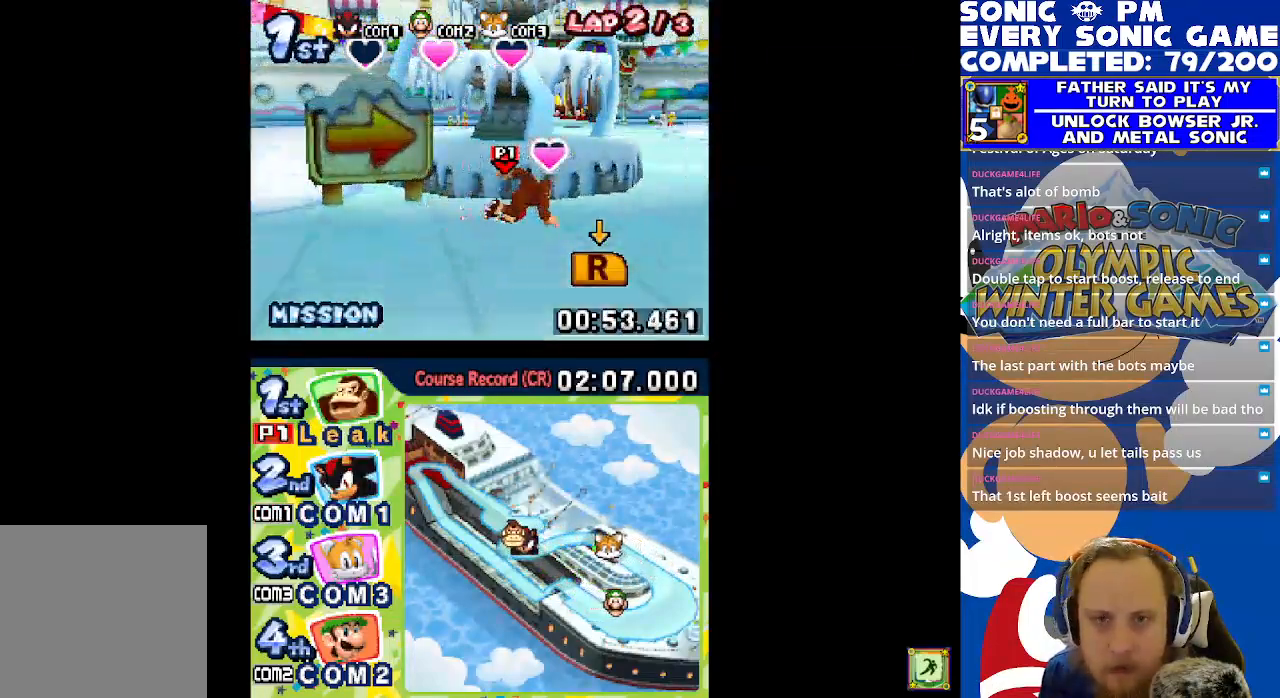
{"buttons": ["L1"], "left_stick": "center", "events": [[67, "L1", "down"], [183, "R1", "up"], [200, "L1", "up"], [250, "L1", "down"], [350, "R1", "down"], [417, "R1", "up"]]}
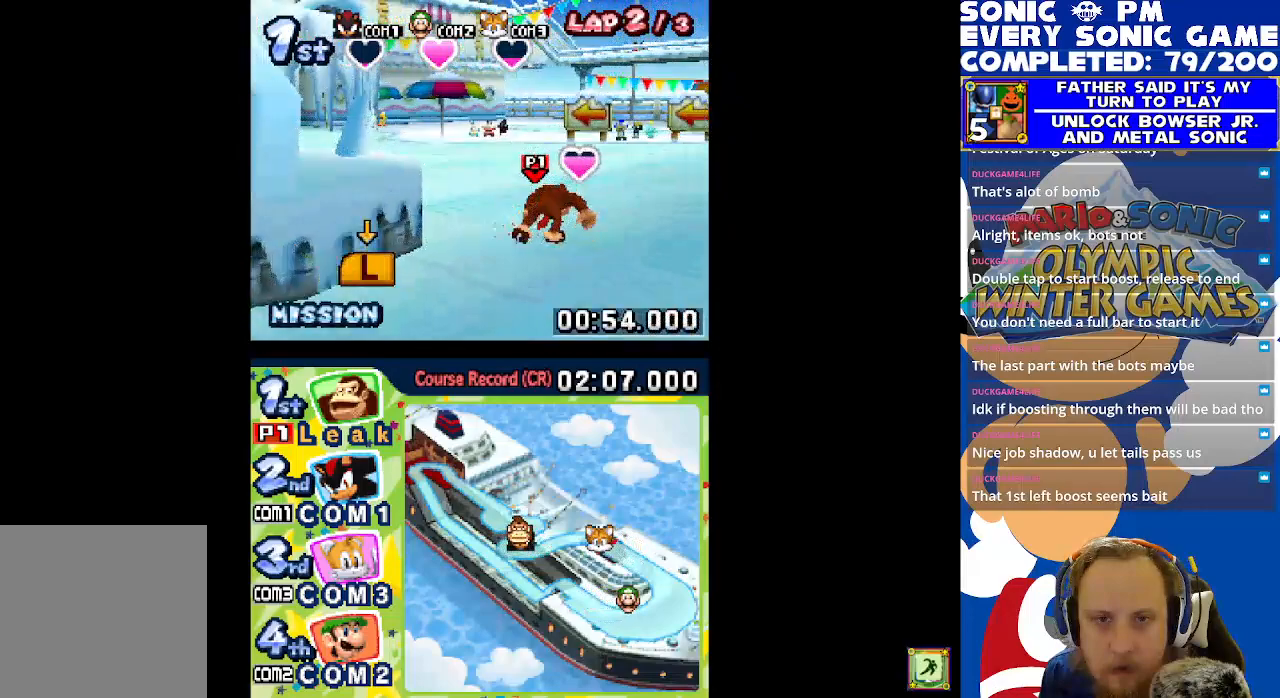
{"buttons": ["L1"], "left_stick": "center", "events": [[33, "R1", "down"], [133, "R1", "up"], [183, "R1", "down"], [300, "R1", "up"], [350, "R1", "down"], [467, "R1", "up"]]}
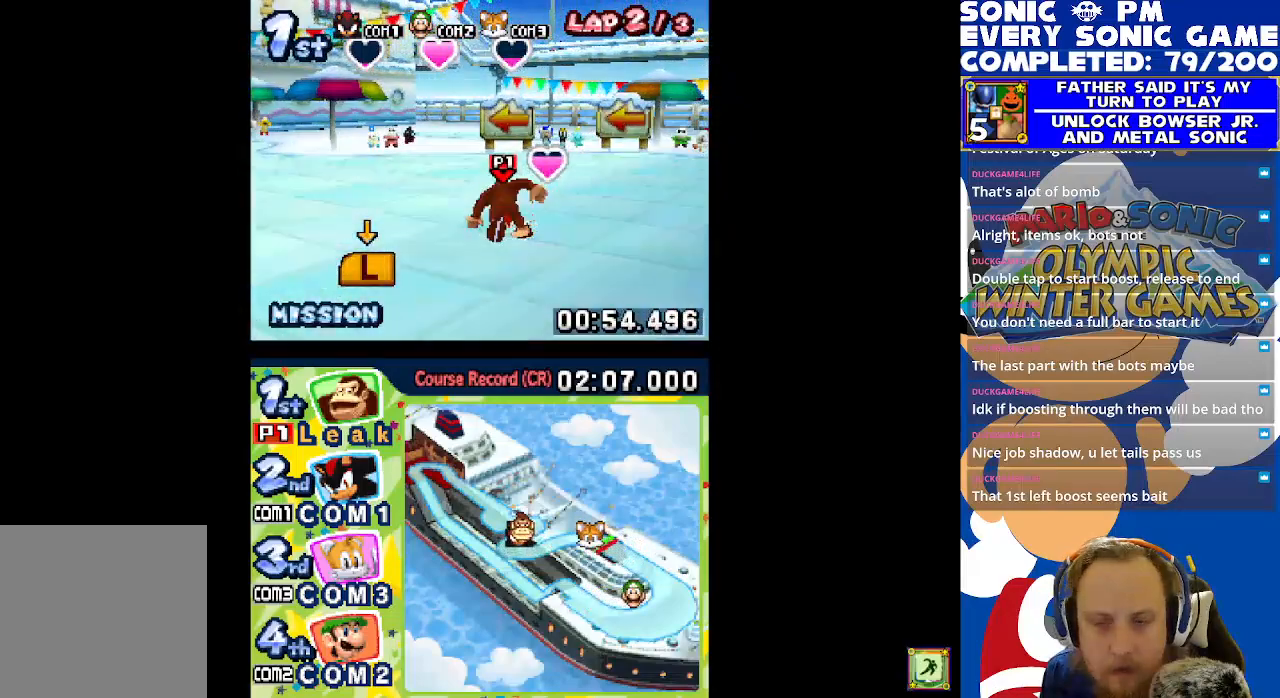
{"buttons": ["L1"], "left_stick": "center", "events": [[17, "R1", "down"], [117, "R1", "up"], [167, "R1", "down"], [283, "R1", "up"], [350, "R1", "down"], [450, "R1", "up"]]}
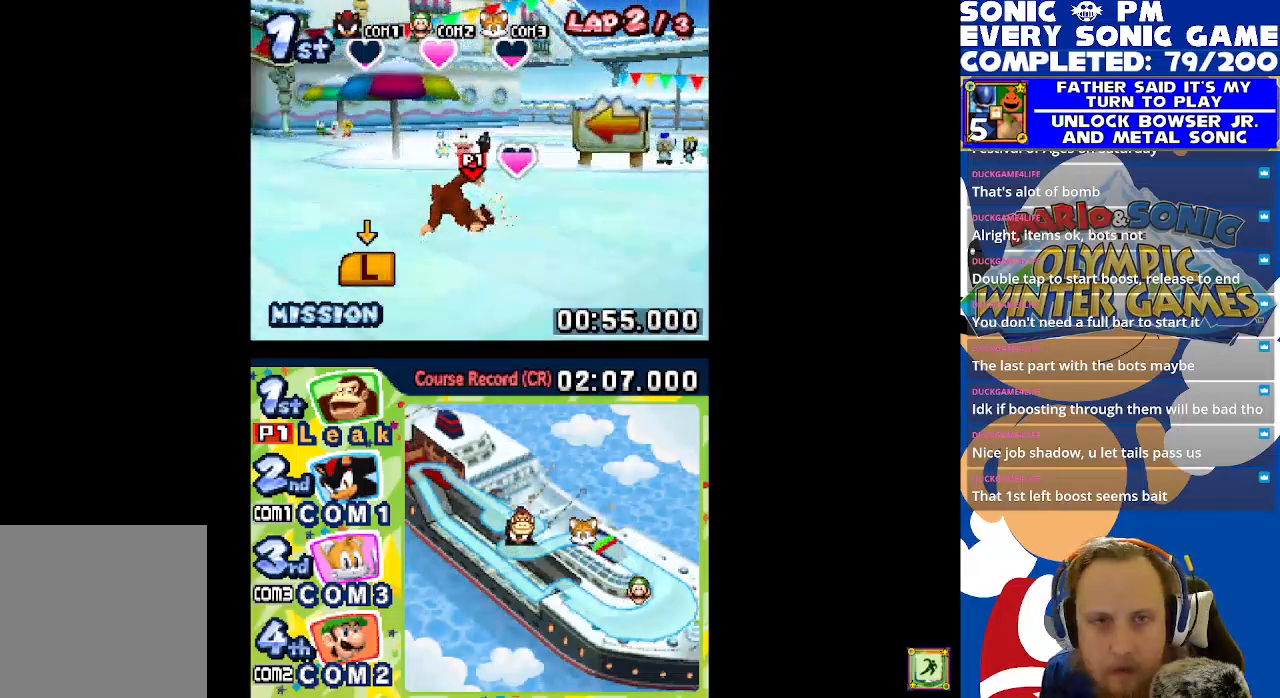
{"buttons": [], "left_stick": "center", "events": [[33, "R1", "down"], [167, "R1", "up"], [317, "R1", "down"], [400, "L1", "up"], [417, "R1", "up"]]}
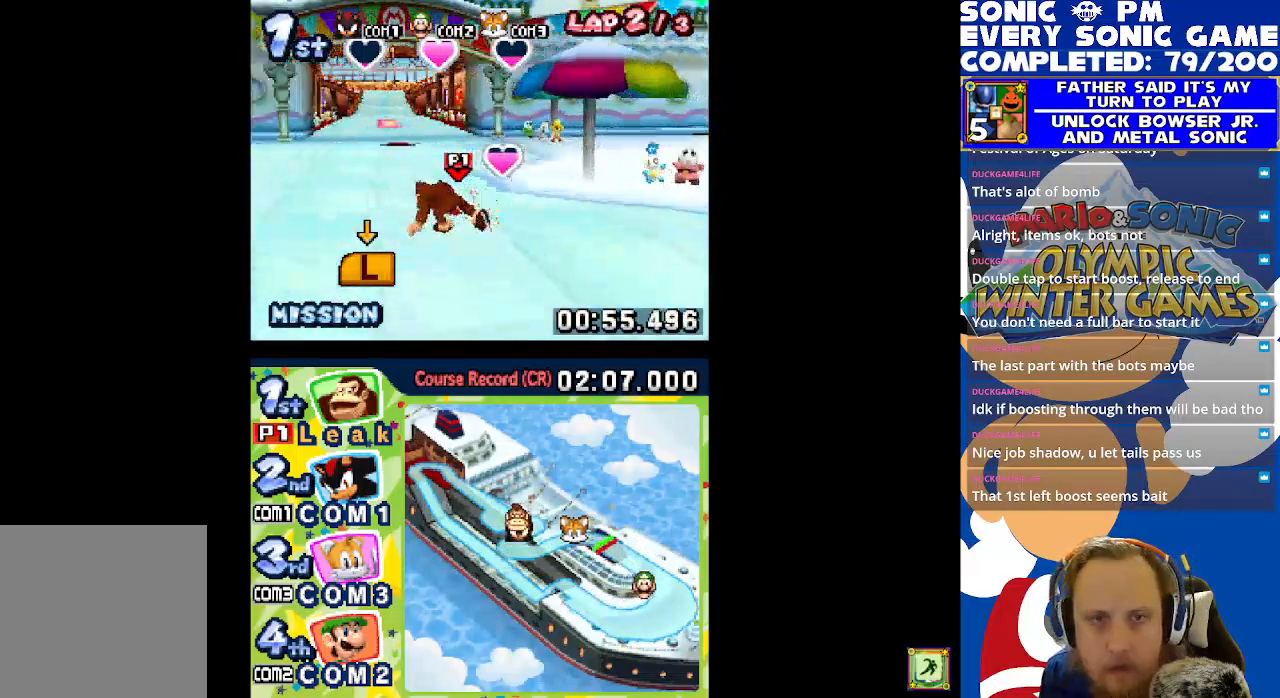
{"buttons": ["L1", "R1"], "left_stick": "center", "events": [[17, "L1", "down"], [33, "R1", "down"], [100, "L1", "up"], [133, "R1", "up"], [217, "L1", "down"], [233, "R1", "down"], [300, "L1", "up"], [350, "R1", "up"], [417, "L1", "down"], [433, "R1", "down"]]}
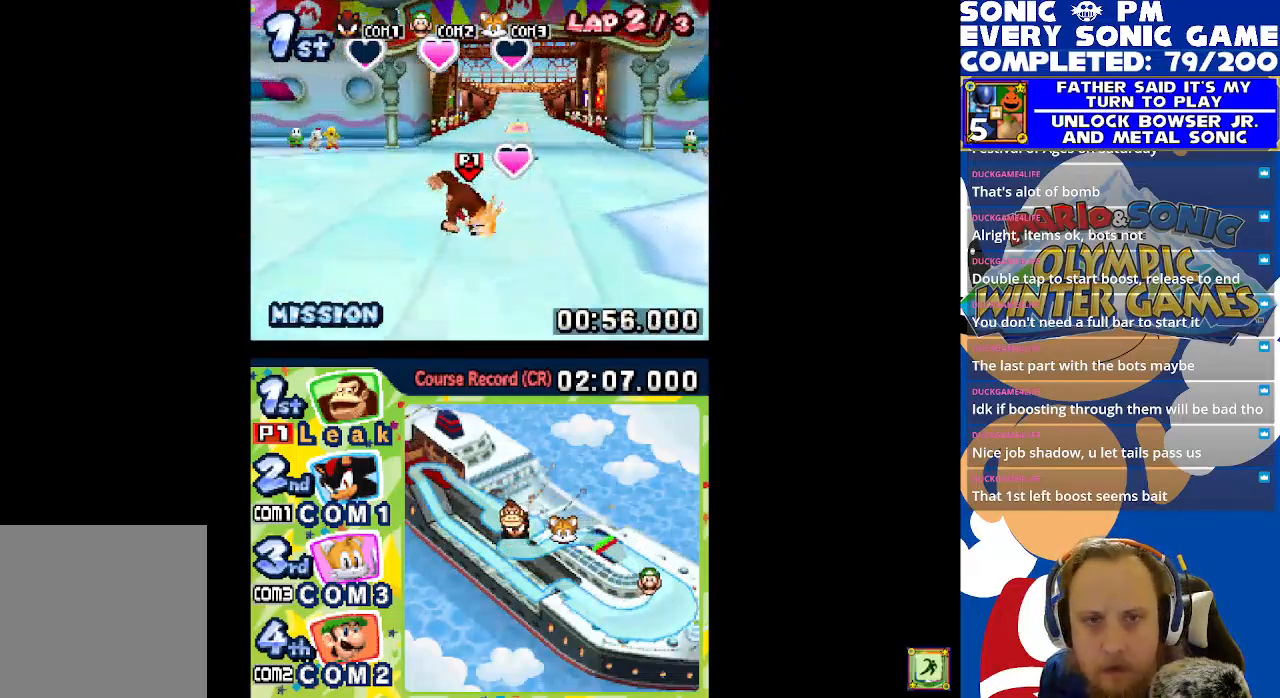
{"buttons": ["R1"], "left_stick": "center", "events": [[33, "L1", "up"], [67, "R1", "up"], [133, "L1", "down"], [150, "R1", "down"], [283, "L1", "up"], [283, "R1", "up"], [350, "R1", "down"]]}
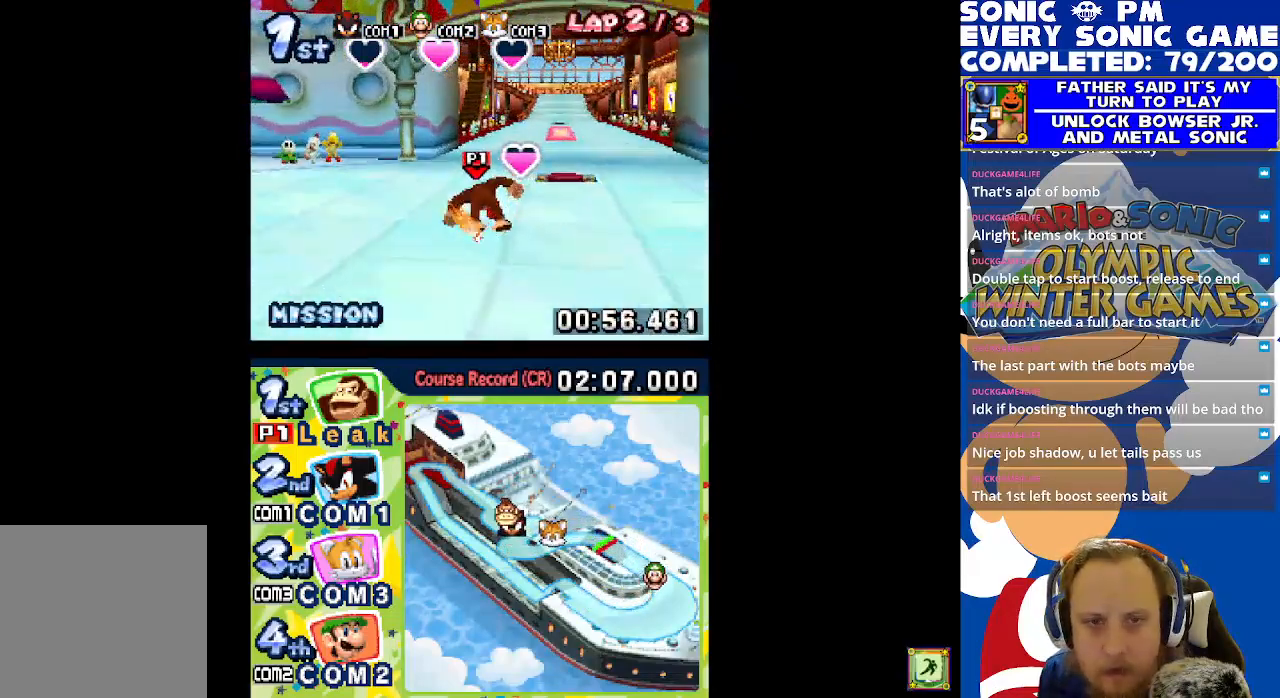
{"buttons": ["R1"], "left_stick": "center", "events": []}
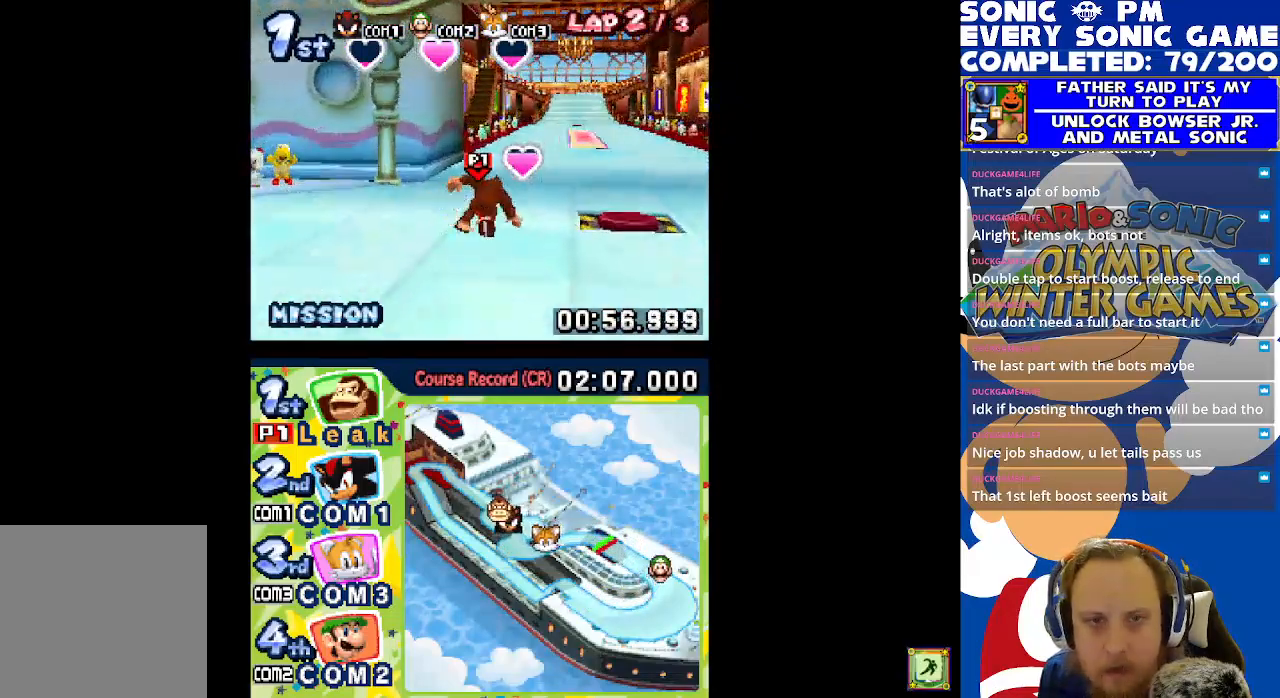
{"buttons": [], "left_stick": "center", "events": [[67, "R1", "up"], [83, "L1", "down"], [167, "R1", "down"], [233, "L1", "up"], [317, "R1", "up"], [333, "L1", "down"], [400, "R1", "down"], [467, "L1", "up"], [500, "R1", "up"]]}
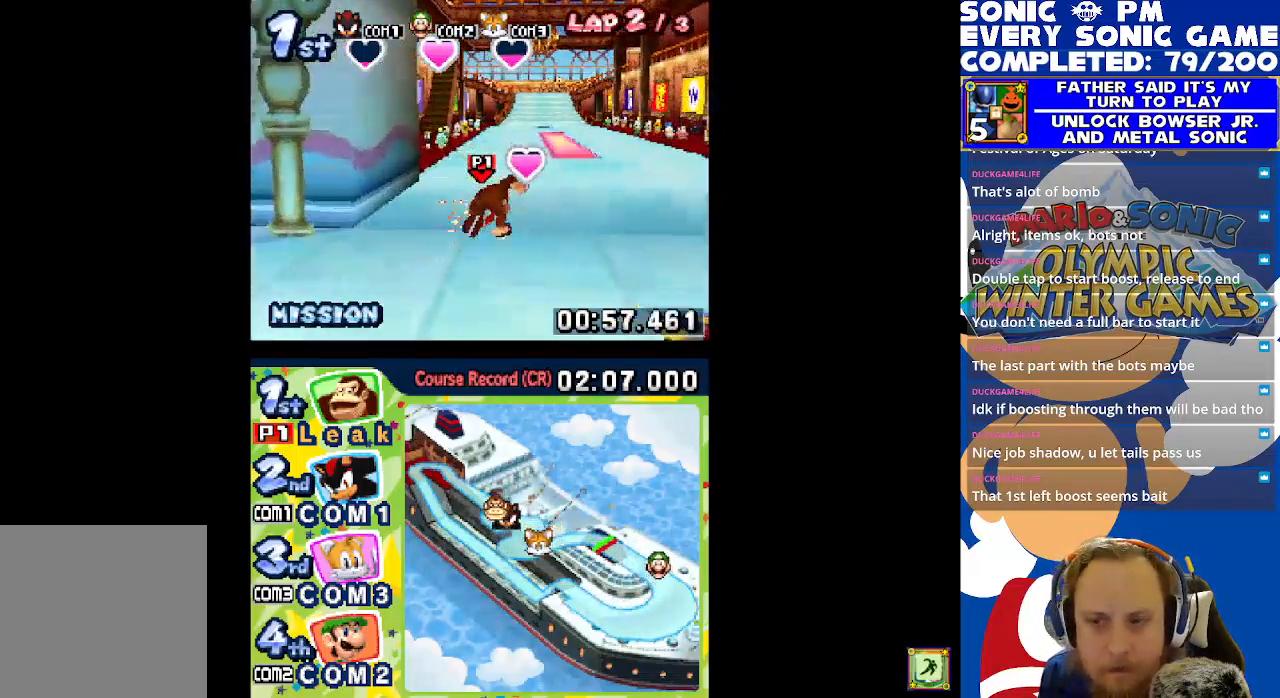
{"buttons": [], "left_stick": "center", "events": [[67, "L1", "down"], [117, "R1", "down"], [200, "L1", "up"], [217, "R1", "up"], [300, "L1", "down"], [317, "R1", "down"], [400, "R1", "up"], [433, "L1", "up"]]}
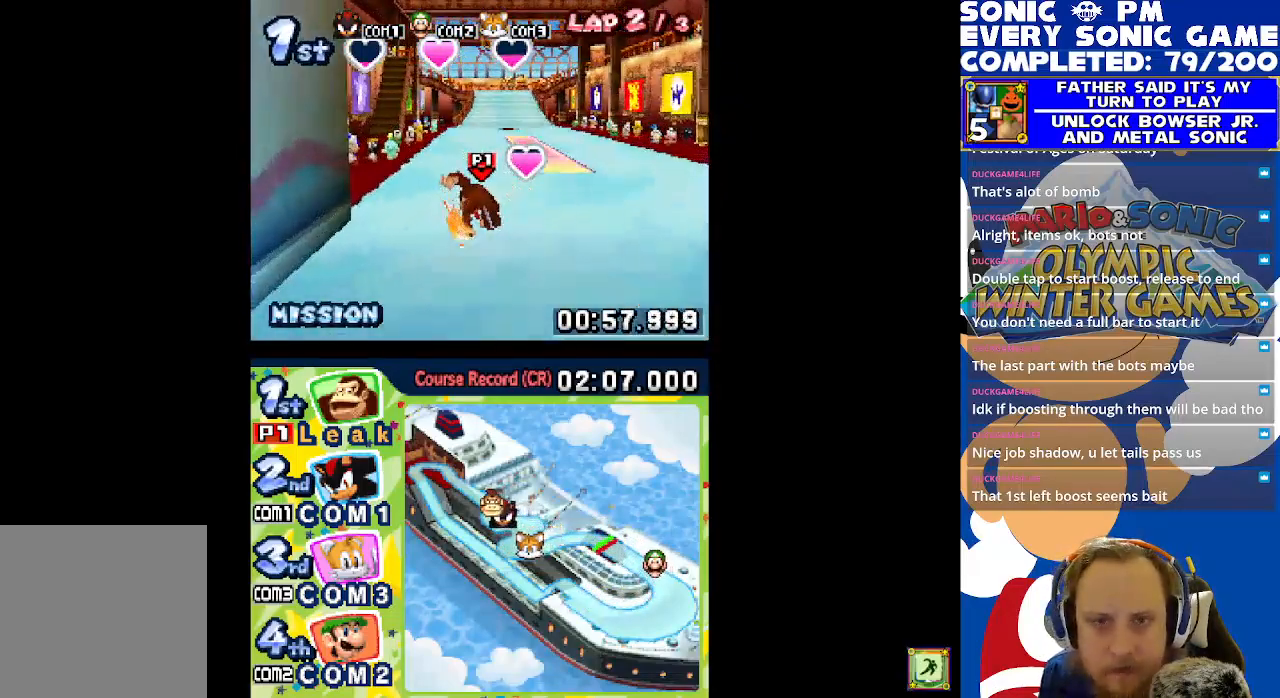
{"buttons": ["L1", "R1"], "left_stick": "center", "events": [[17, "R1", "down"], [33, "L1", "down"], [133, "R1", "up"], [150, "L1", "up"], [233, "R1", "down"], [250, "L1", "down"], [333, "R1", "up"], [350, "L1", "up"], [433, "R1", "down"], [450, "L1", "down"]]}
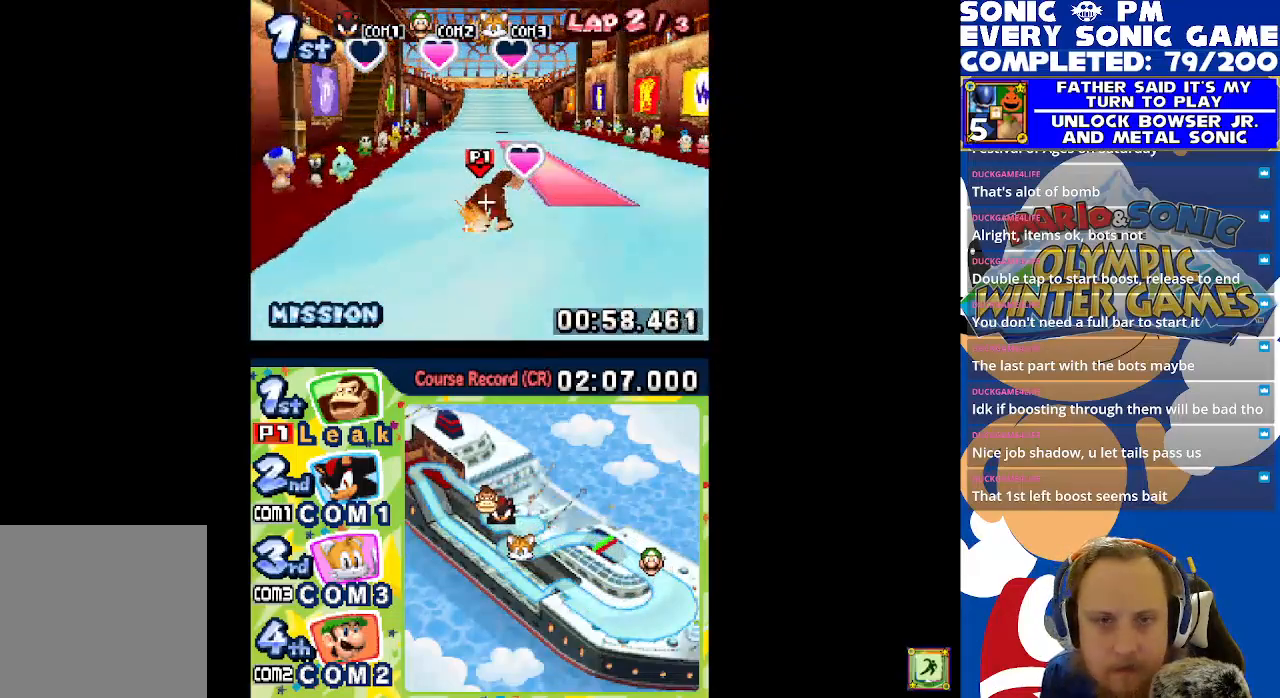
{"buttons": [], "left_stick": "center", "events": [[17, "R1", "up"], [50, "L1", "up"], [100, "R1", "down"], [167, "L1", "down"], [217, "R1", "up"], [233, "L1", "up"], [300, "R1", "down"], [333, "L1", "down"], [417, "R1", "up"], [433, "L1", "up"]]}
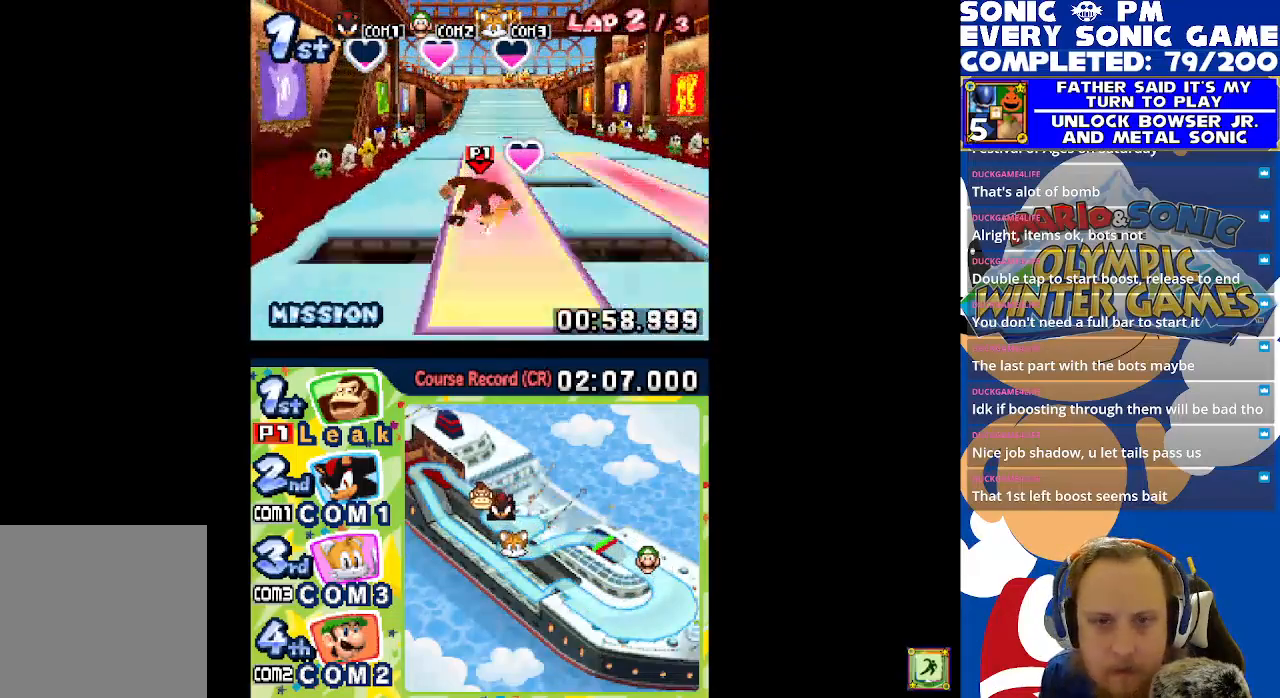
{"buttons": [], "left_stick": "center", "events": [[17, "R1", "down"], [50, "L1", "down"], [100, "L1", "up"], [100, "R1", "up"], [217, "L1", "down"], [217, "R1", "down"], [283, "R1", "up"], [317, "L1", "up"], [383, "R1", "down"], [400, "L1", "down"], [500, "L1", "up"], [500, "R1", "up"]]}
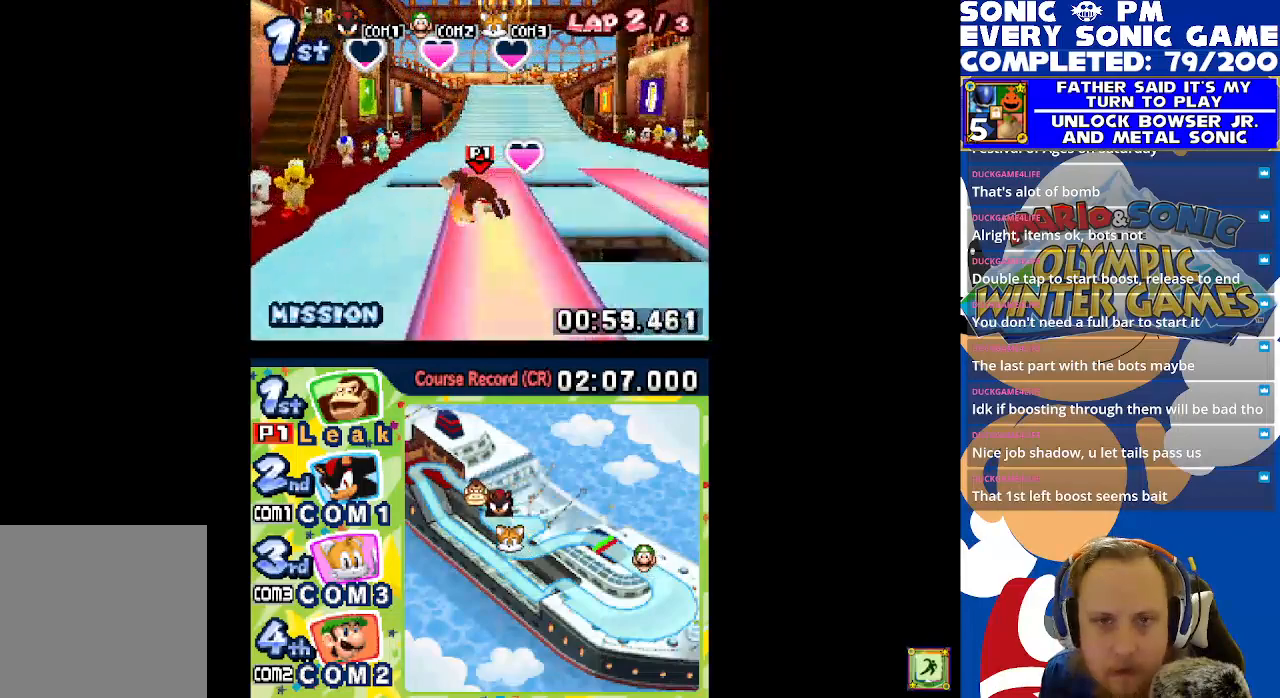
{"buttons": [], "left_stick": "center", "events": [[83, "R1", "down"], [100, "L1", "down"], [200, "R1", "up"], [217, "L1", "up"], [283, "R1", "down"], [317, "L1", "down"], [417, "R1", "up"], [450, "L1", "up"]]}
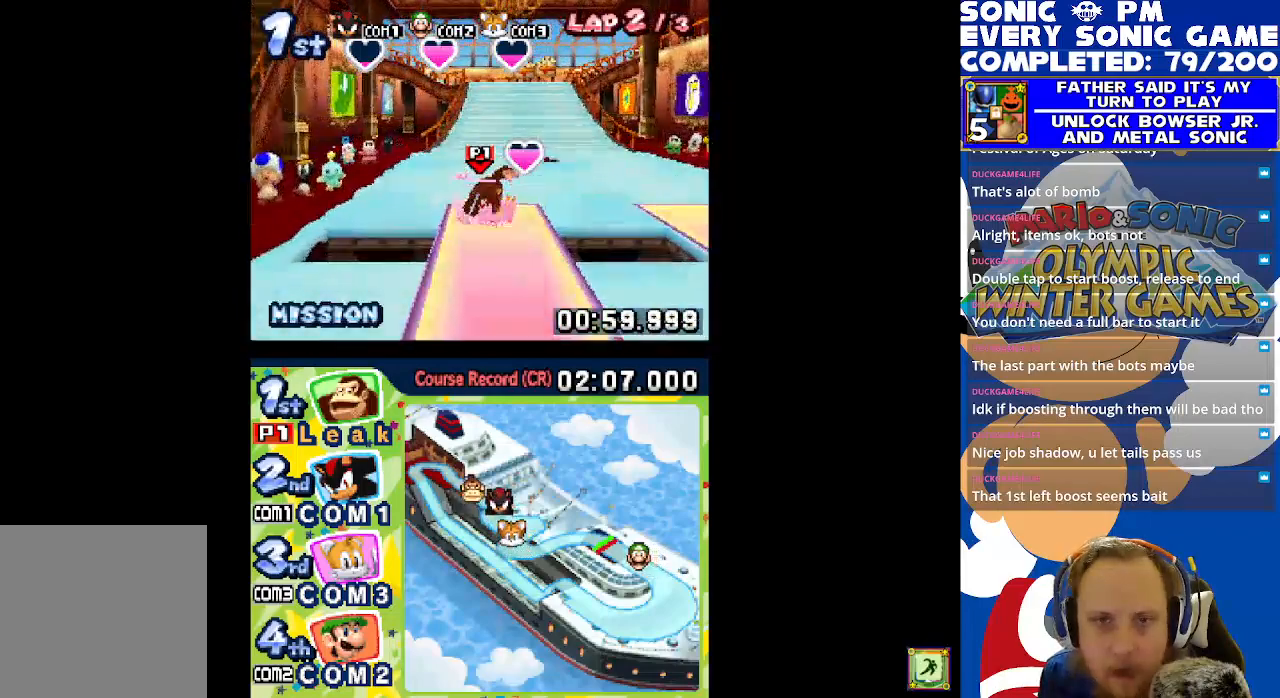
{"buttons": ["R1"], "left_stick": "center", "events": [[17, "R1", "down"], [33, "L1", "down"], [133, "R1", "up"], [167, "L1", "up"], [200, "R1", "down"], [317, "L1", "down"], [350, "R1", "up"], [433, "L1", "up"], [433, "R1", "down"]]}
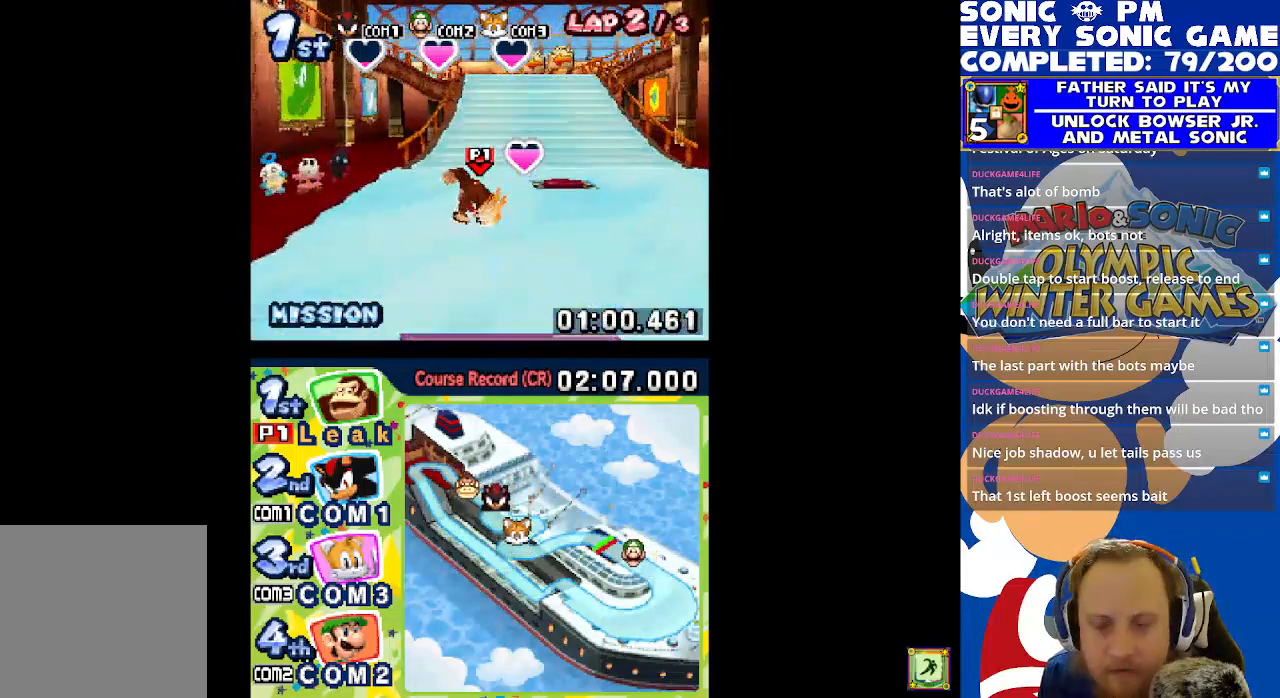
{"buttons": ["R1"], "left_stick": "center", "events": [[17, "L1", "down"], [50, "R1", "up"], [133, "R1", "down"], [150, "L1", "up"], [233, "L1", "down"], [250, "R1", "up"], [300, "R1", "down"], [350, "L1", "up"]]}